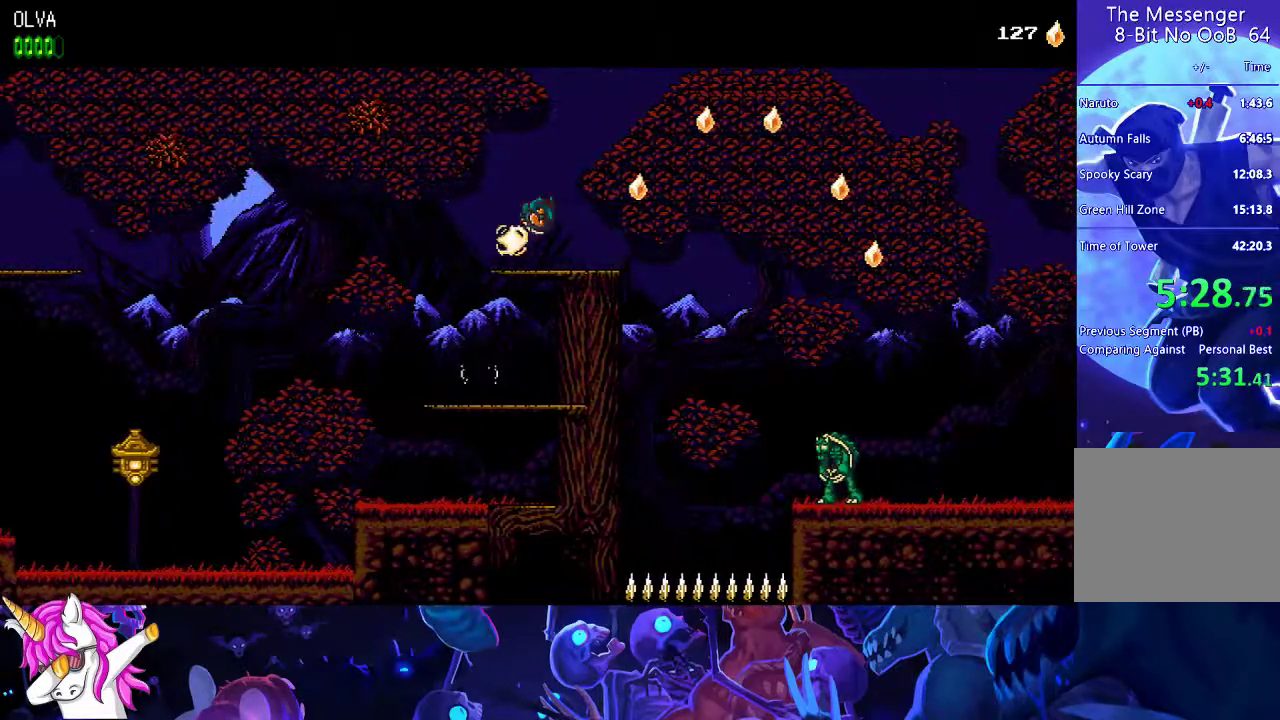
Gameplay with a controller (Xbox layout); each line is a JSON object with the inputs held at the frame after it. "events" lists button and stick changes between this image and that frame as [ms after this image, input, new state], when the widget could be followed in between. Not read: R3 right_stick.
{"buttons": ["A"], "left_stick": "center", "events": [[350, "A", "down"]]}
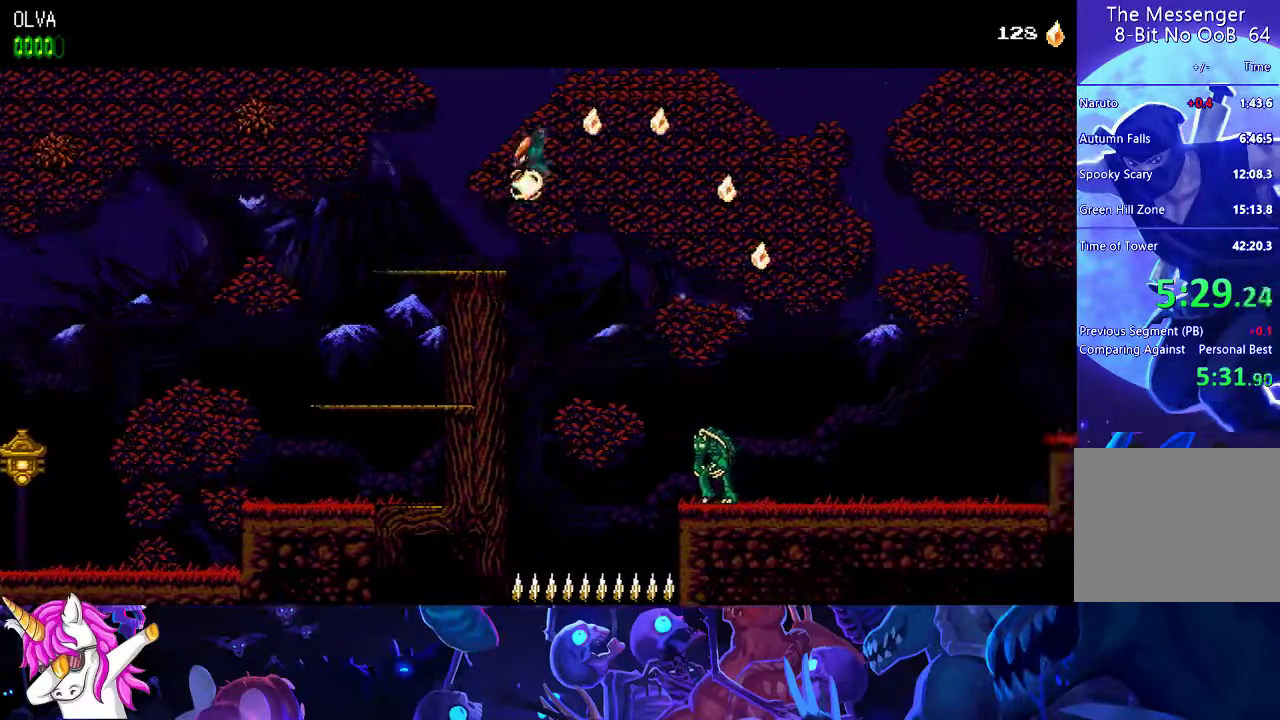
{"buttons": ["A"], "left_stick": "center", "events": []}
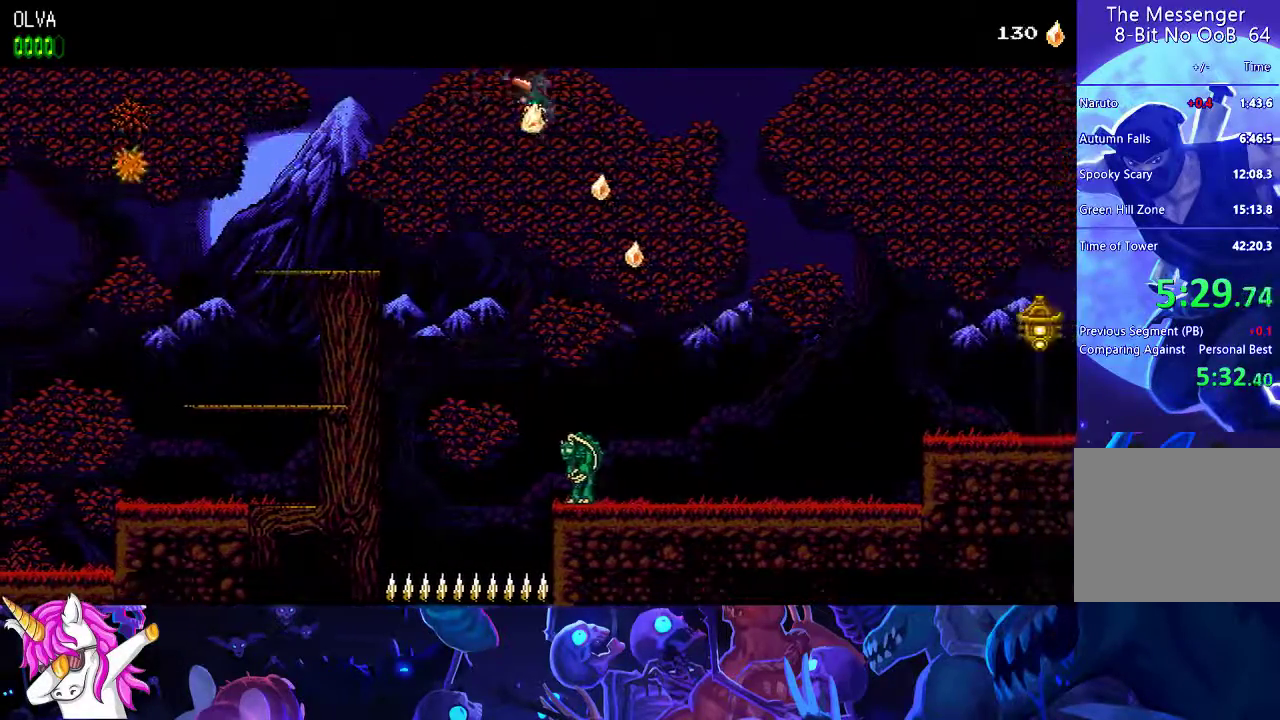
{"buttons": [], "left_stick": "center", "events": [[433, "A", "up"]]}
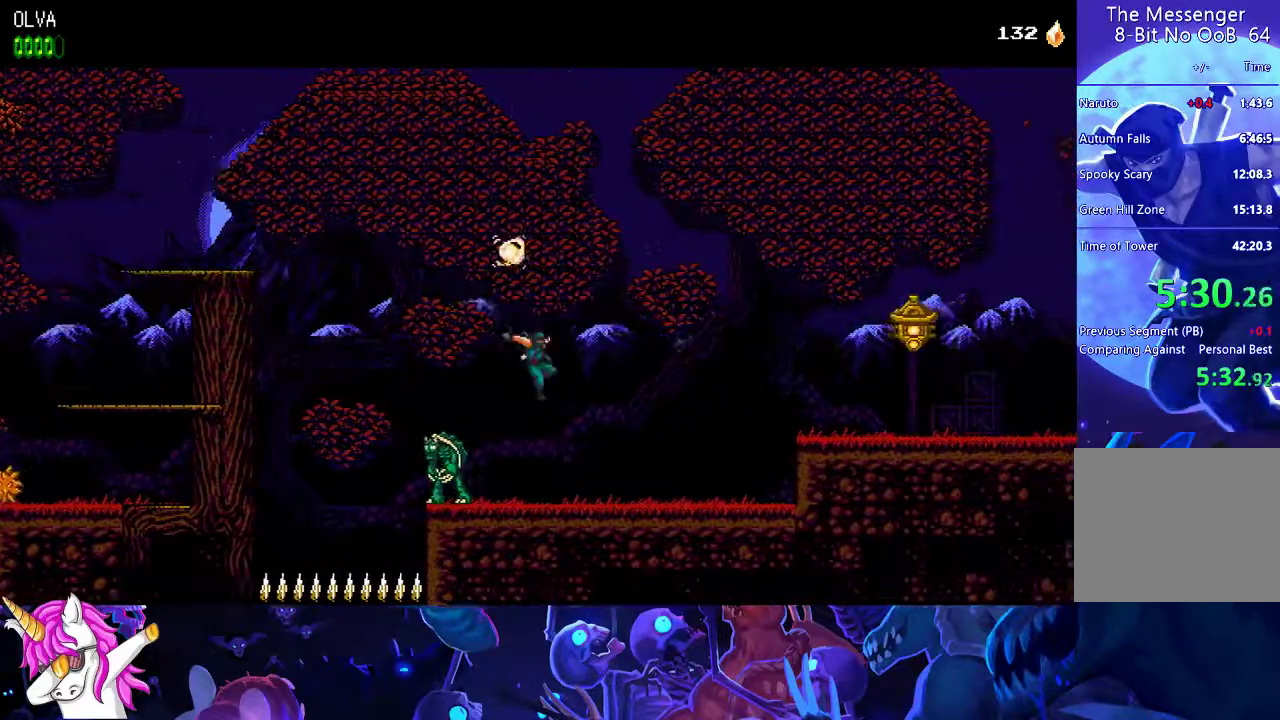
{"buttons": [], "left_stick": "center", "events": []}
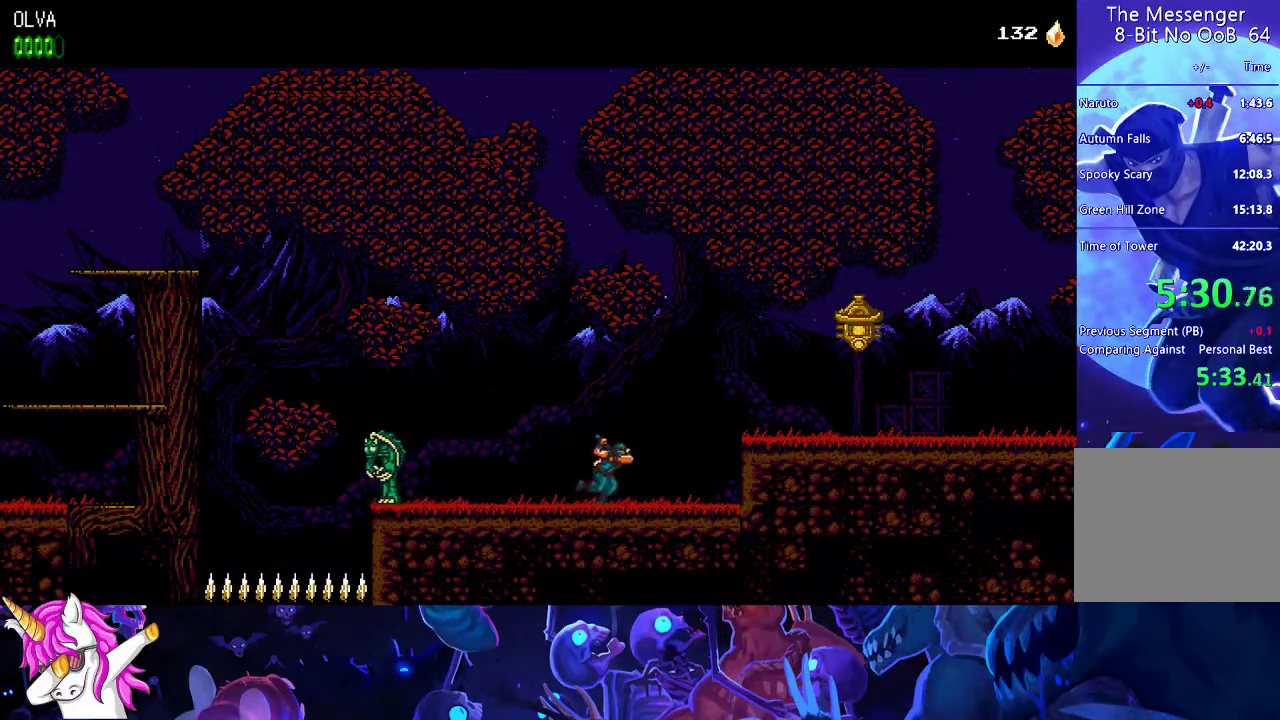
{"buttons": ["A"], "left_stick": "center", "events": [[300, "A", "down"]]}
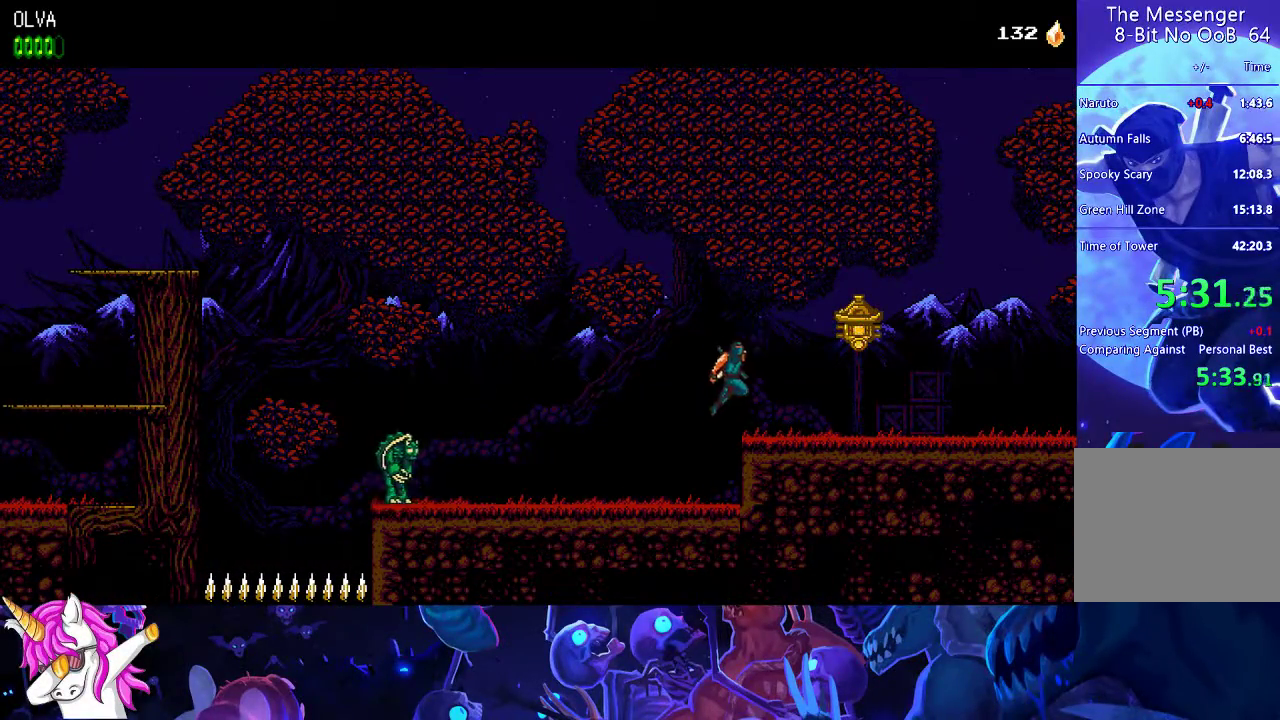
{"buttons": [], "left_stick": "center", "events": [[150, "X", "down"], [267, "A", "up"], [267, "X", "up"]]}
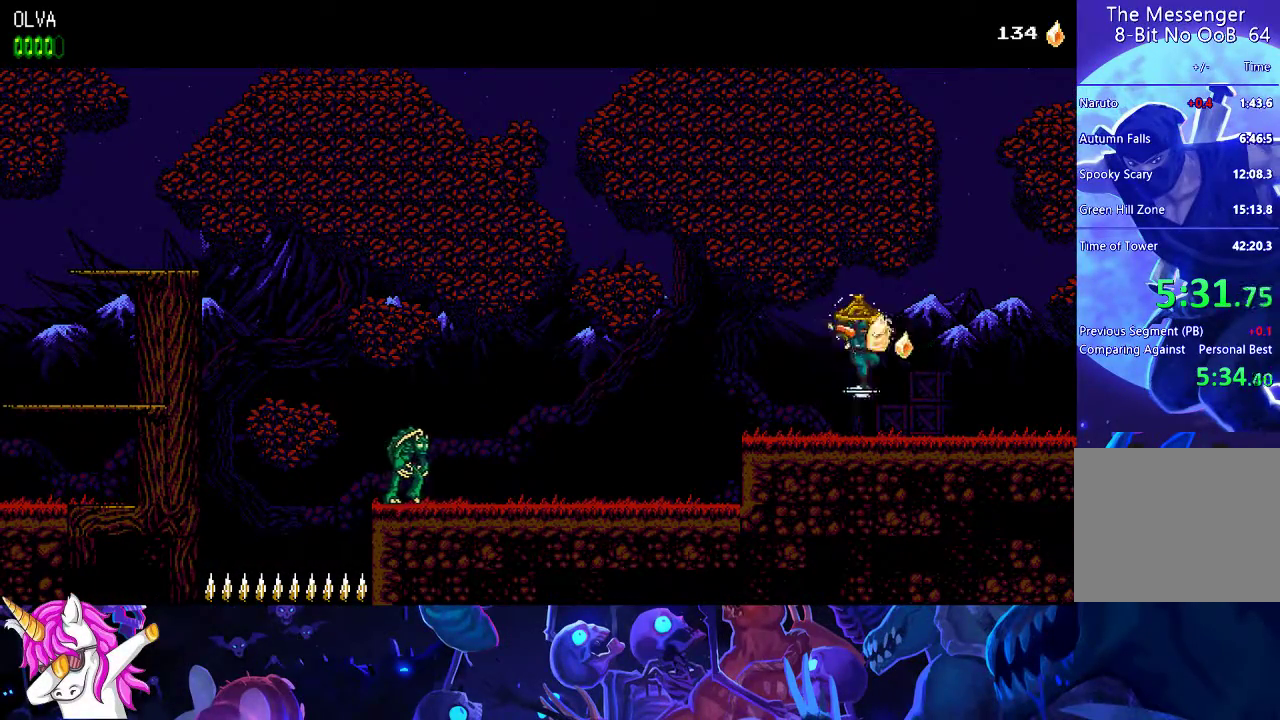
{"buttons": [], "left_stick": "center", "events": []}
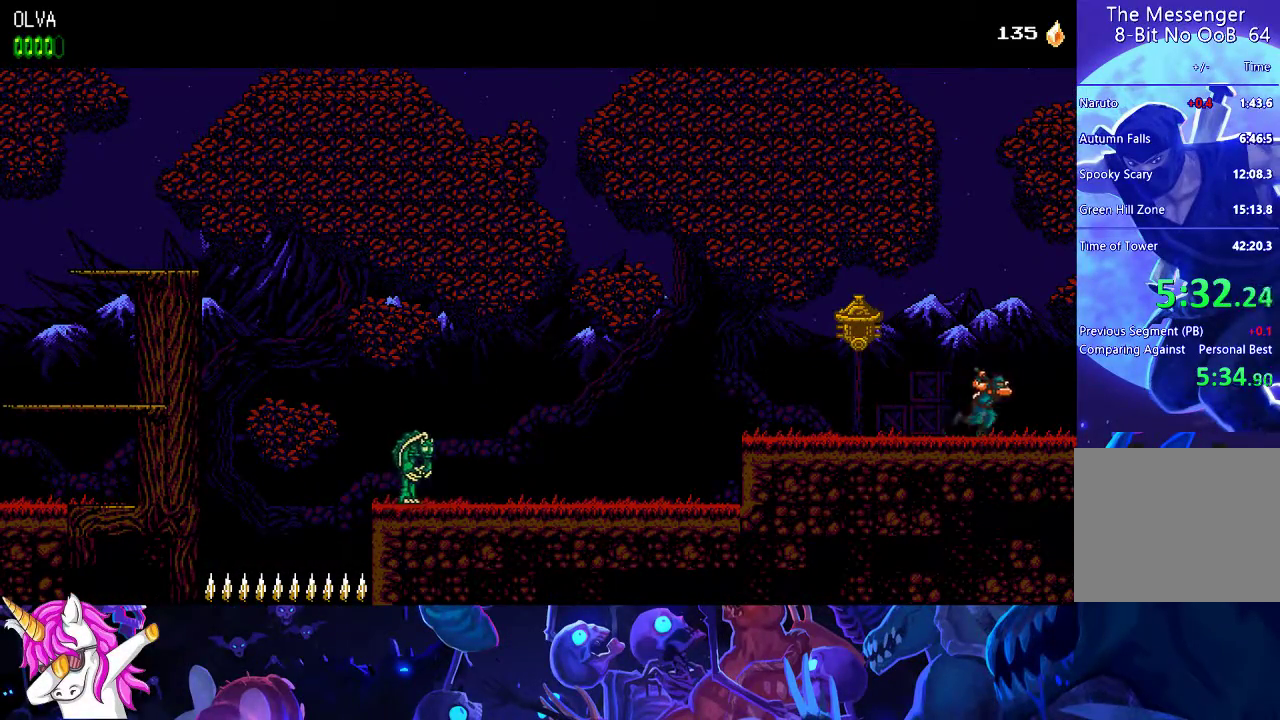
{"buttons": [], "left_stick": "center", "events": []}
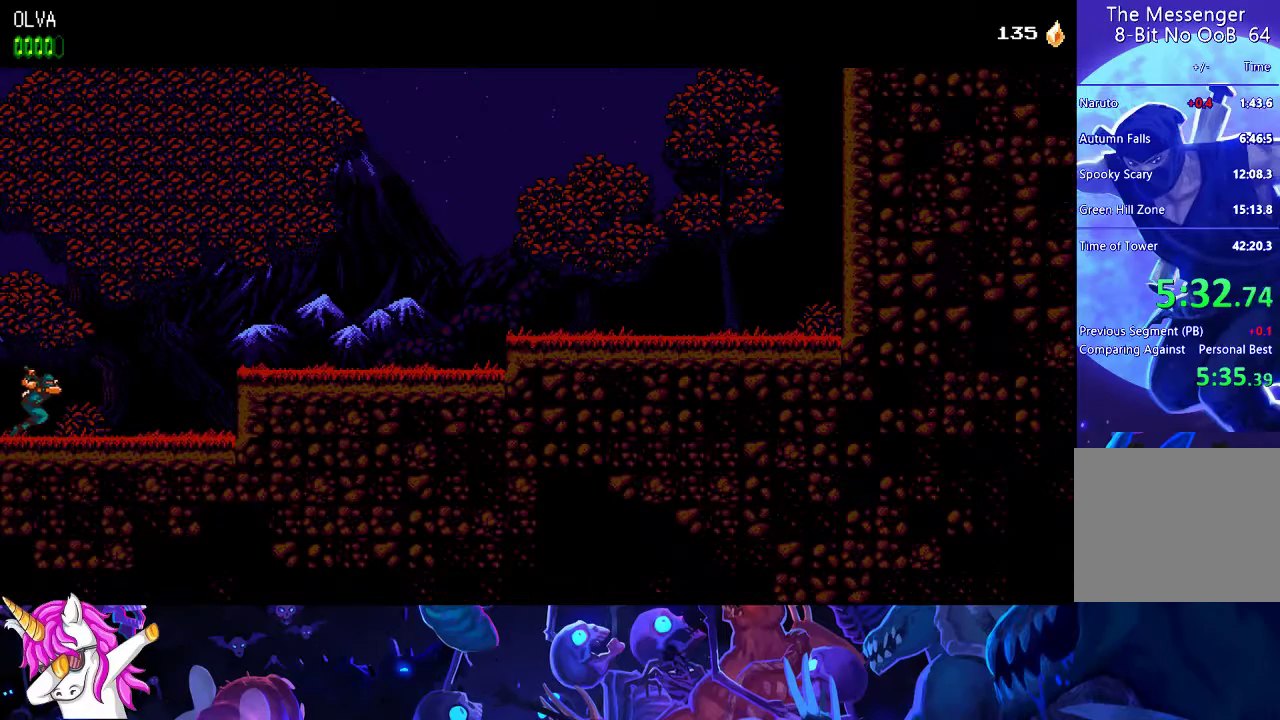
{"buttons": ["A"], "left_stick": "center", "events": [[500, "A", "down"]]}
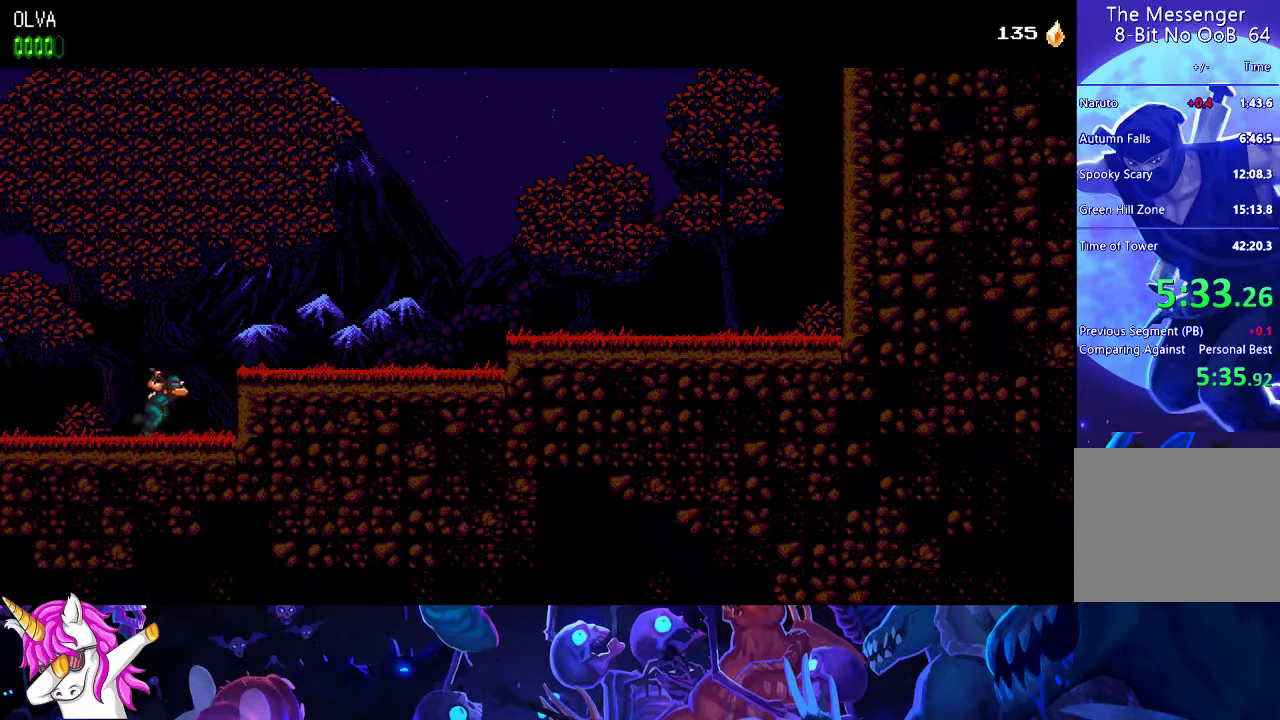
{"buttons": [], "left_stick": "center", "events": [[33, "A", "up"]]}
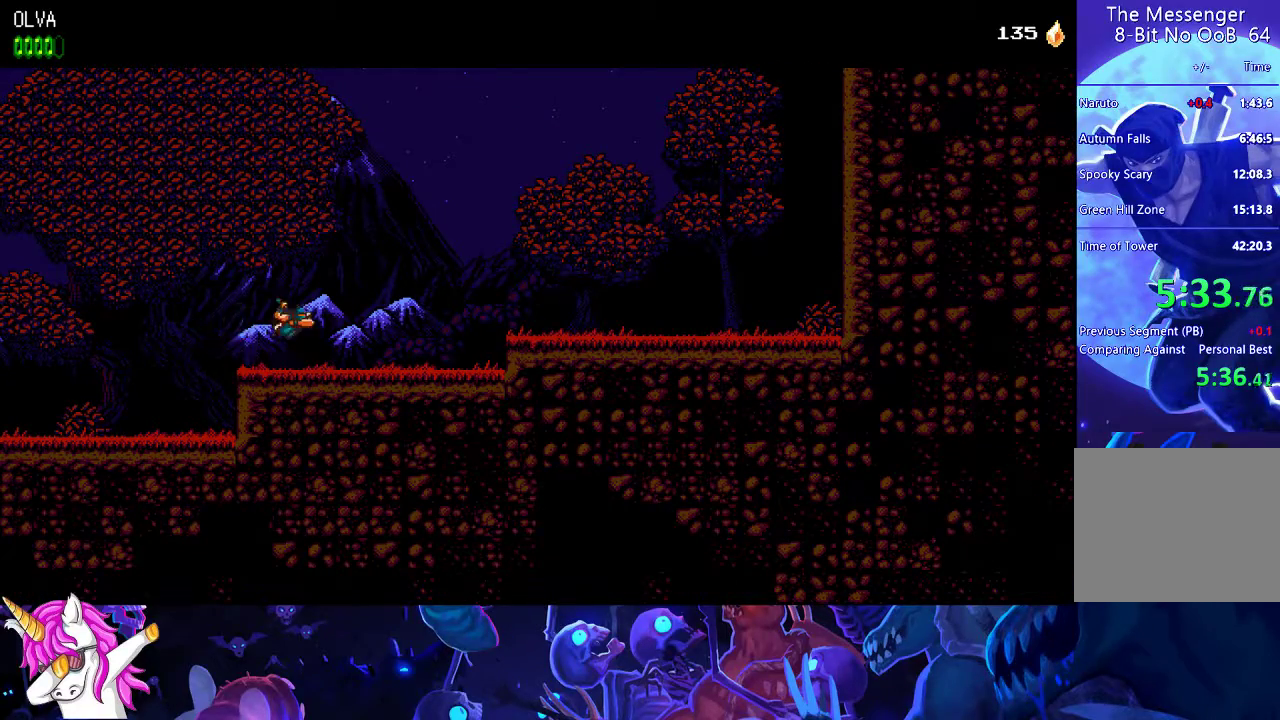
{"buttons": [], "left_stick": "center", "events": []}
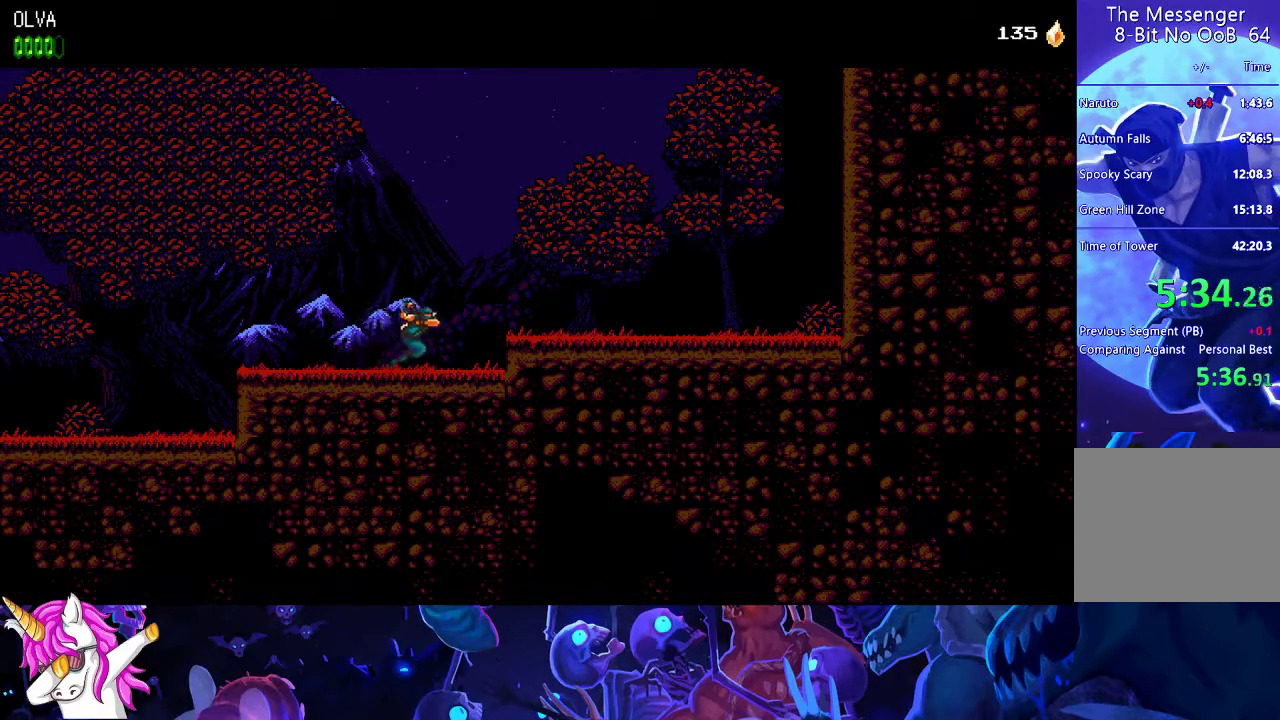
{"buttons": [], "left_stick": "center", "events": [[183, "A", "down"], [250, "A", "up"]]}
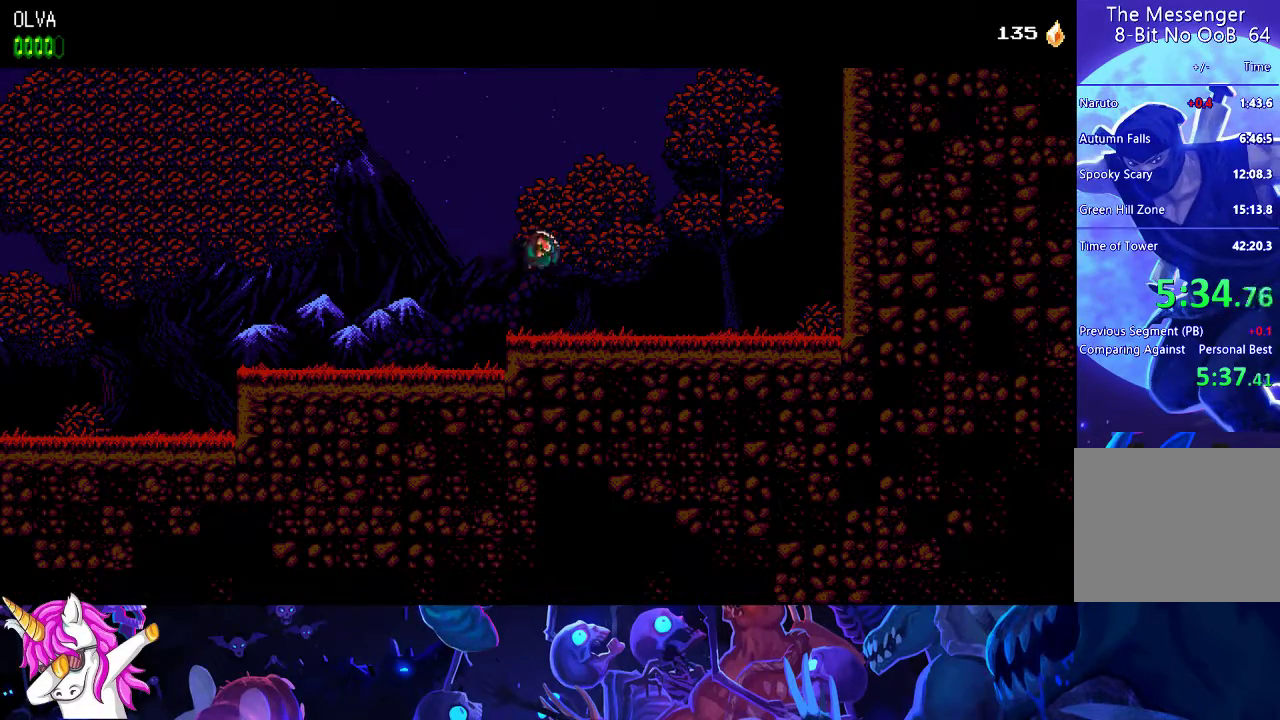
{"buttons": [], "left_stick": "center", "events": []}
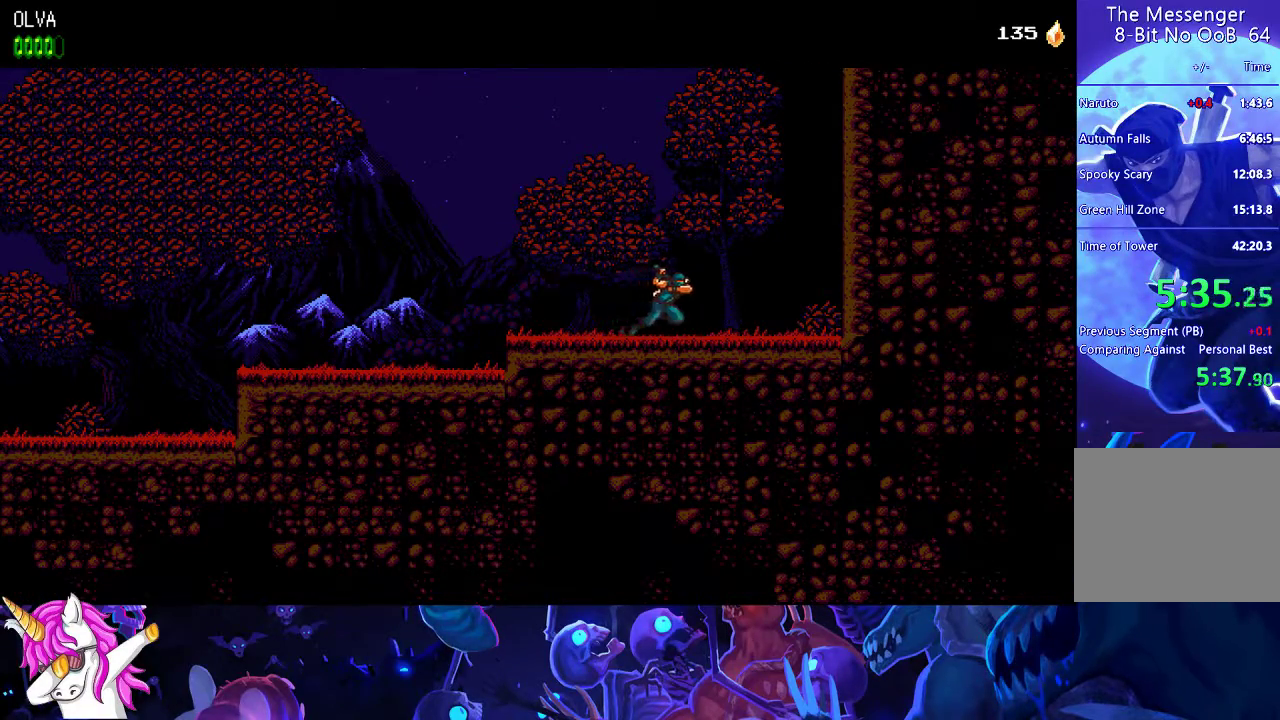
{"buttons": [], "left_stick": "center", "events": [[417, "A", "down"], [500, "A", "up"]]}
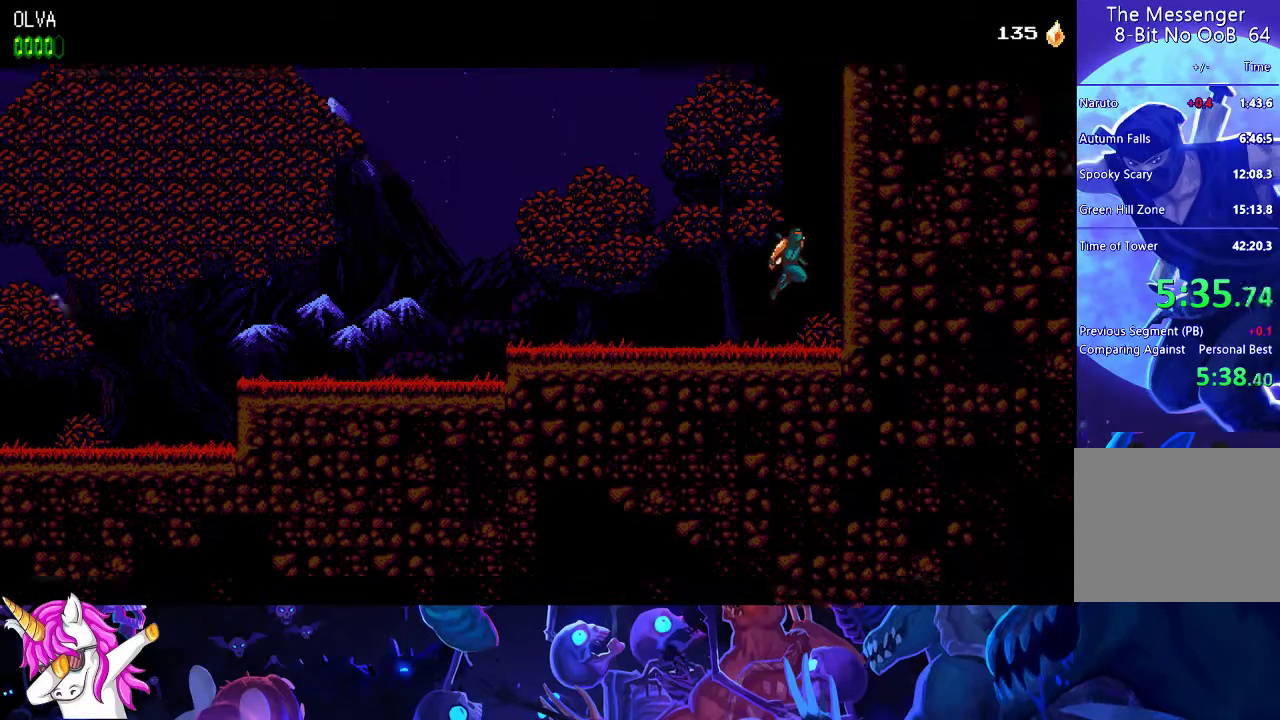
{"buttons": [], "left_stick": "center", "events": [[67, "A", "down"], [117, "A", "up"], [200, "A", "down"], [250, "A", "up"], [317, "A", "down"], [367, "A", "up"], [417, "A", "down"], [483, "A", "up"]]}
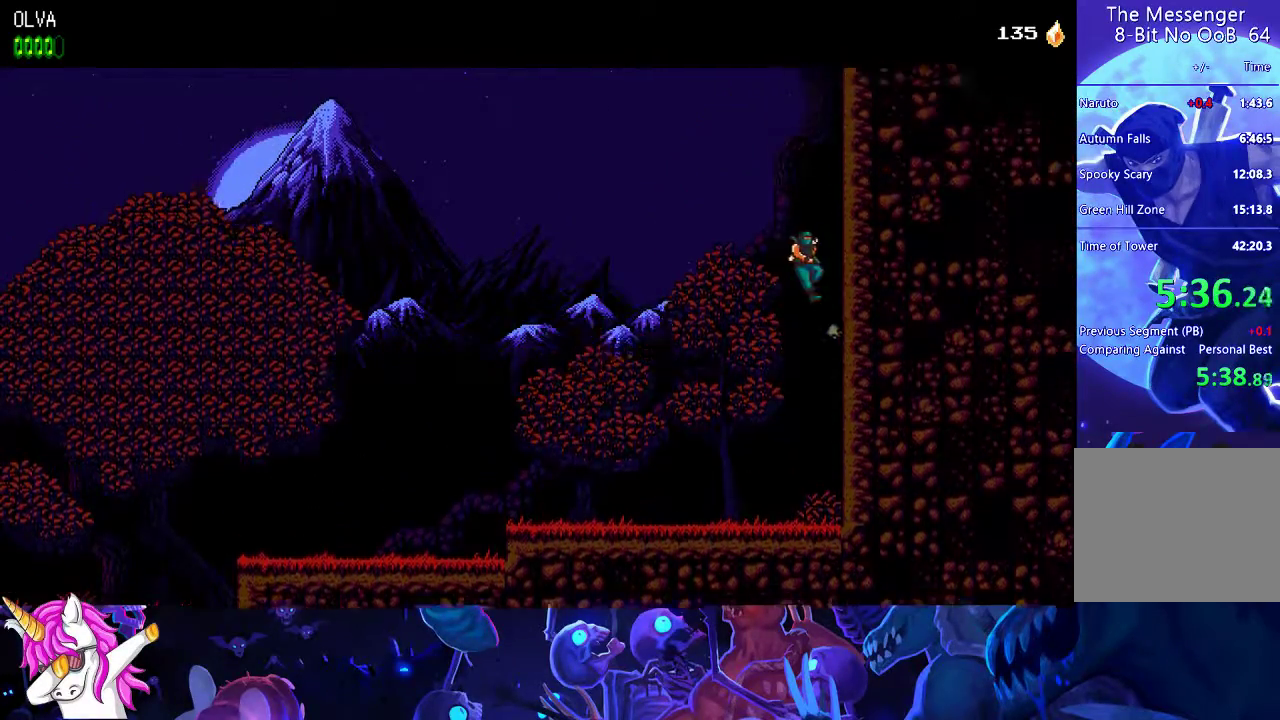
{"buttons": [], "left_stick": "center", "events": [[67, "A", "down"], [117, "A", "up"], [183, "A", "down"], [250, "A", "up"], [300, "A", "down"], [367, "A", "up"], [433, "A", "down"], [500, "A", "up"]]}
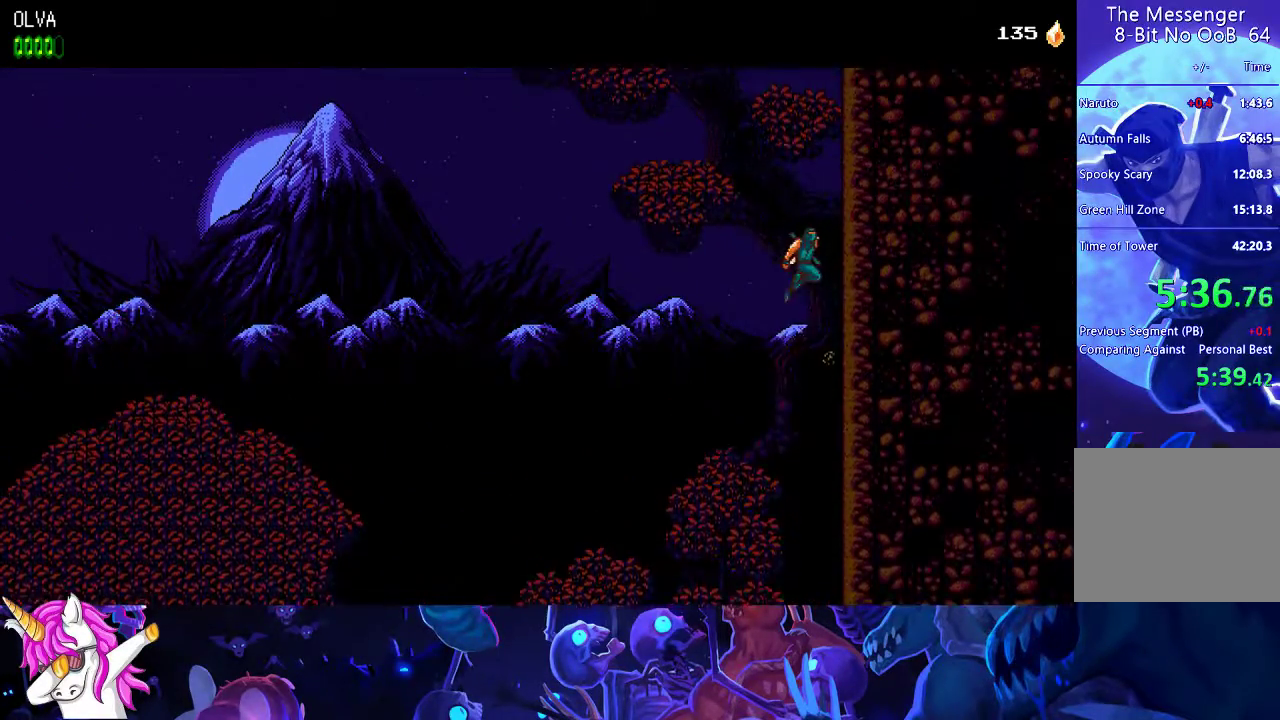
{"buttons": [], "left_stick": "center", "events": [[50, "A", "down"], [117, "A", "up"], [183, "A", "down"], [250, "A", "up"], [317, "A", "down"], [367, "A", "up"], [433, "A", "down"], [500, "A", "up"]]}
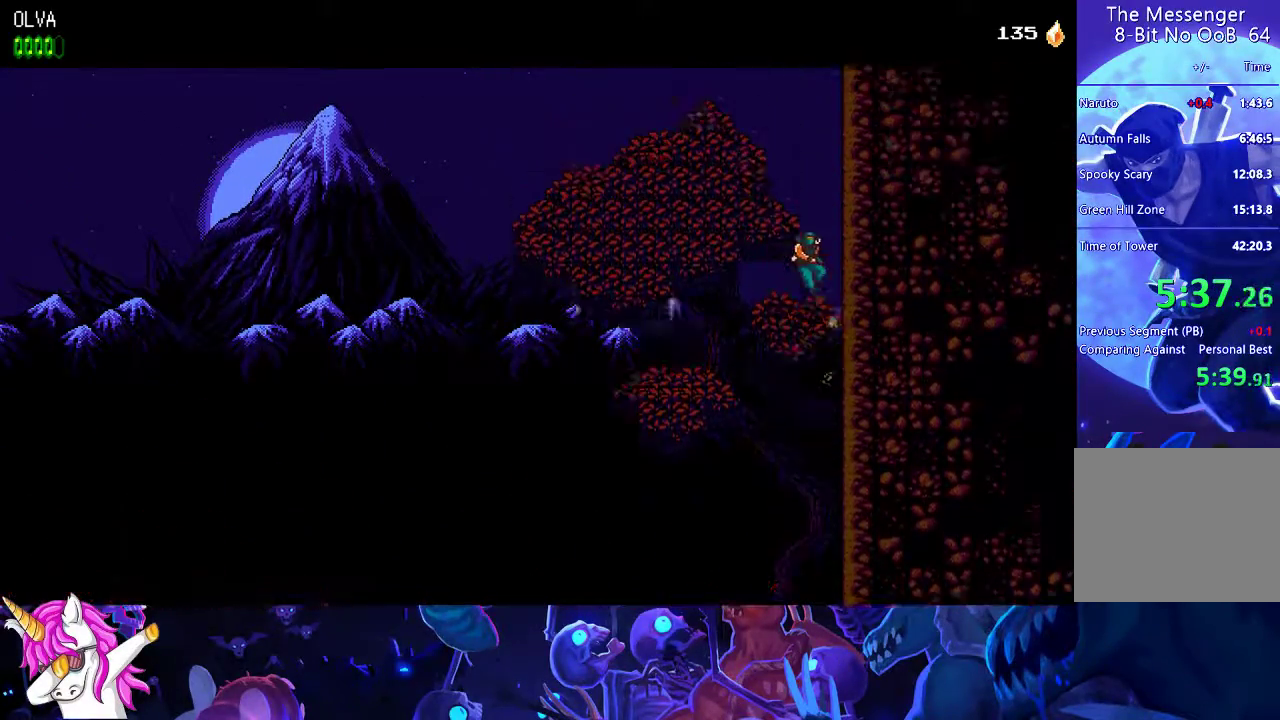
{"buttons": ["A"], "left_stick": "center", "events": [[67, "A", "down"], [133, "A", "up"], [200, "A", "down"], [283, "A", "up"], [333, "A", "down"], [417, "A", "up"], [483, "A", "down"]]}